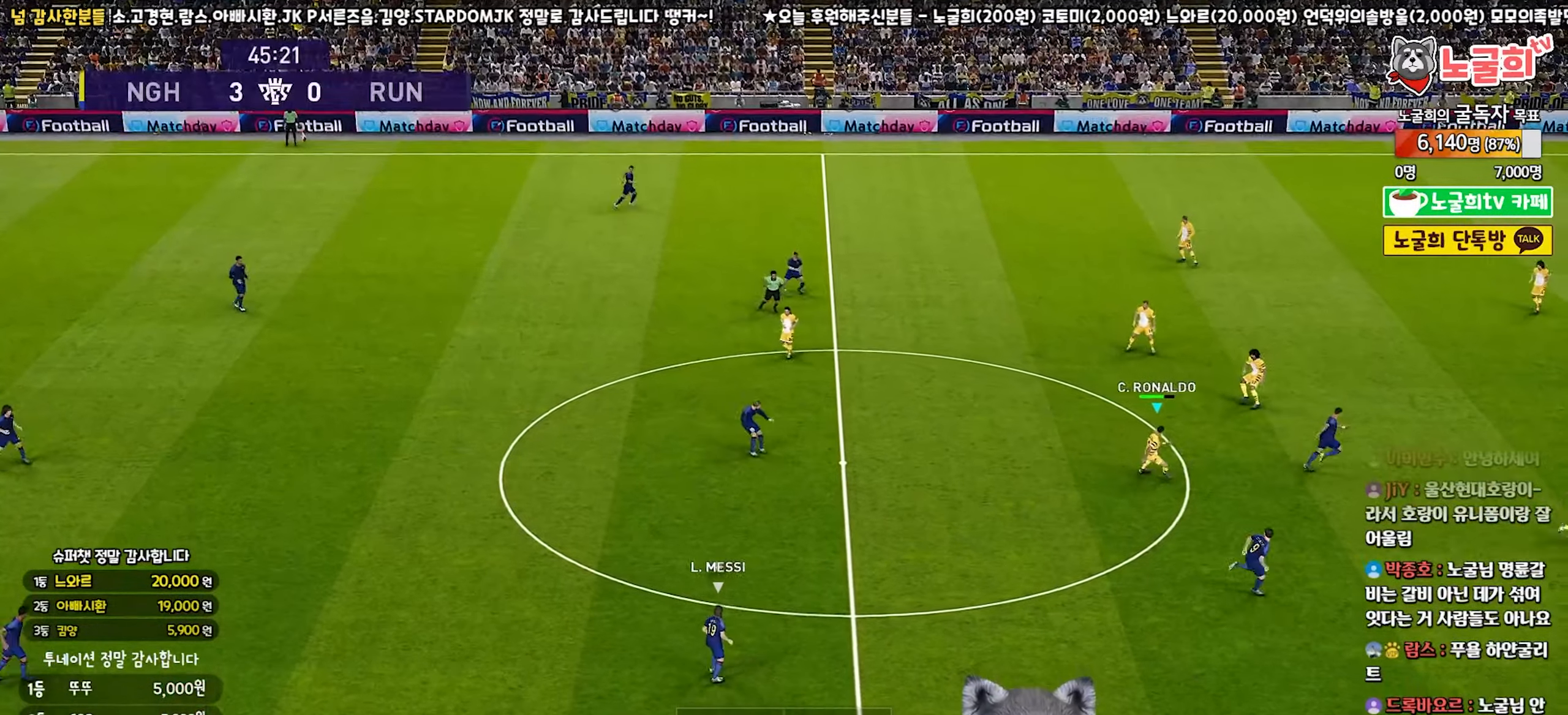
Gameplay with a controller (PlayStation layout); each line is a JSON object with the inputs held at the frame after it. "events" lists button and stick changes between this image and that frame as [ms after this image, input, new state], when the widget could be followed in between. Not read: L3.
{"buttons": ["R1", "R2"], "left_stick": "down", "right_stick": "center", "events": []}
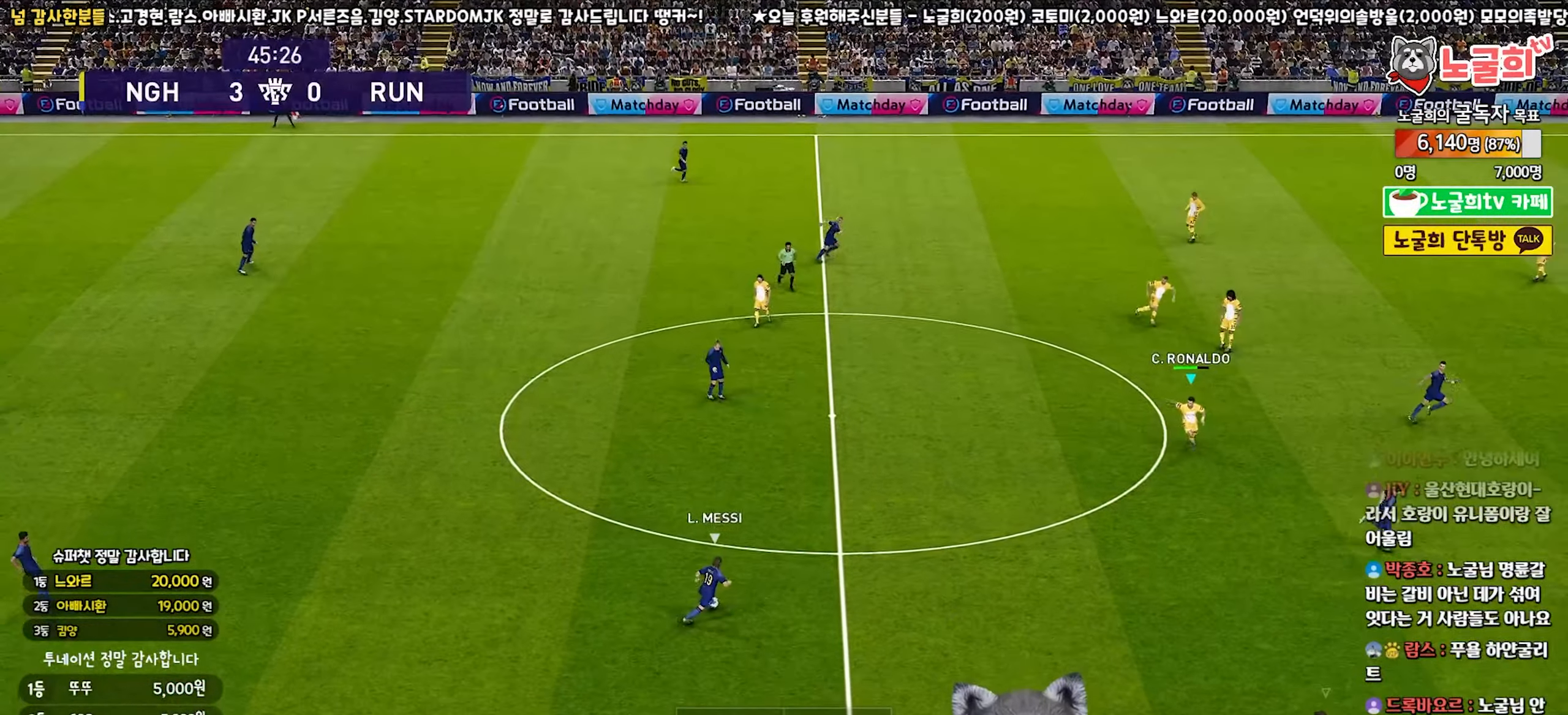
{"buttons": ["R1", "R2"], "left_stick": "down-right", "right_stick": "center", "events": [[117, "left_stick", "down-right"]]}
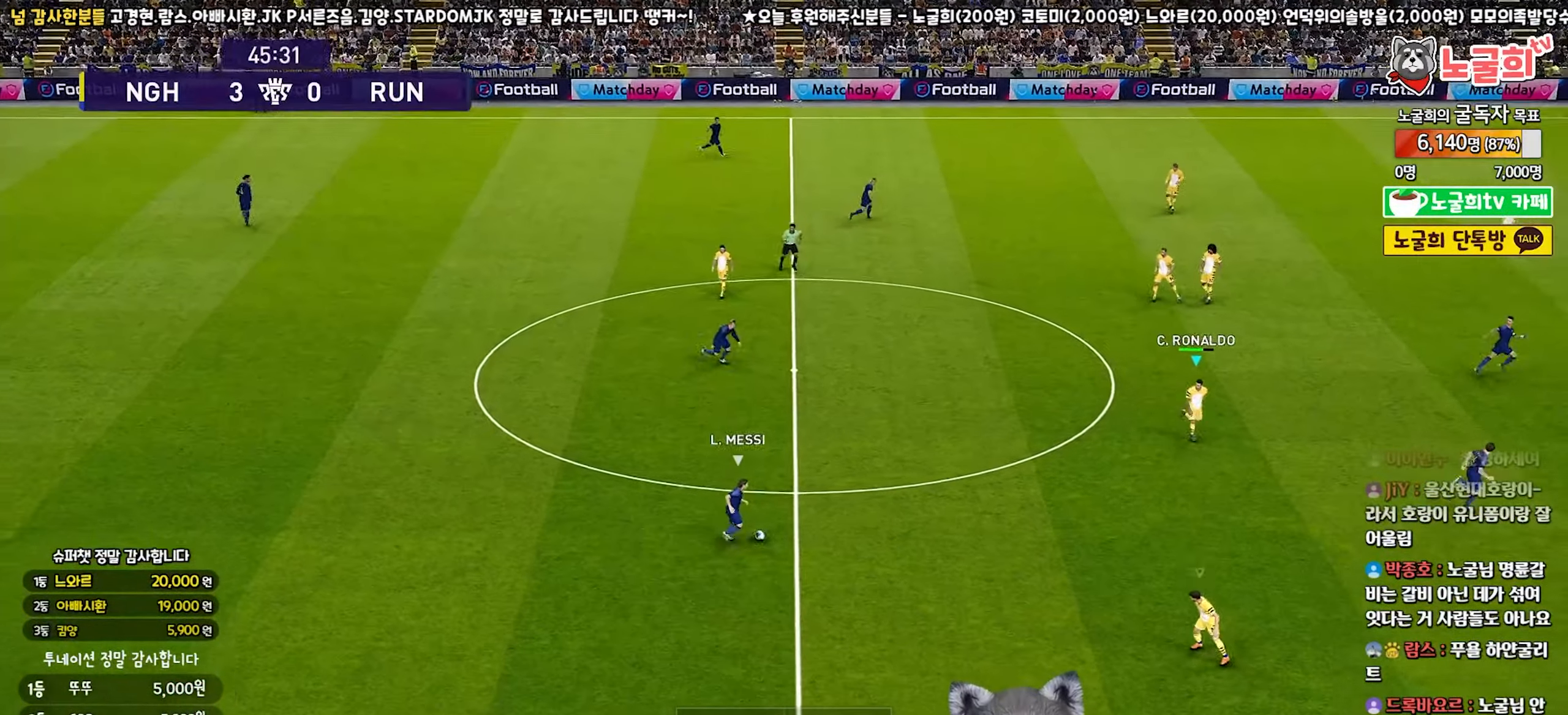
{"buttons": ["R1", "R2"], "left_stick": "down-right", "right_stick": "center", "events": []}
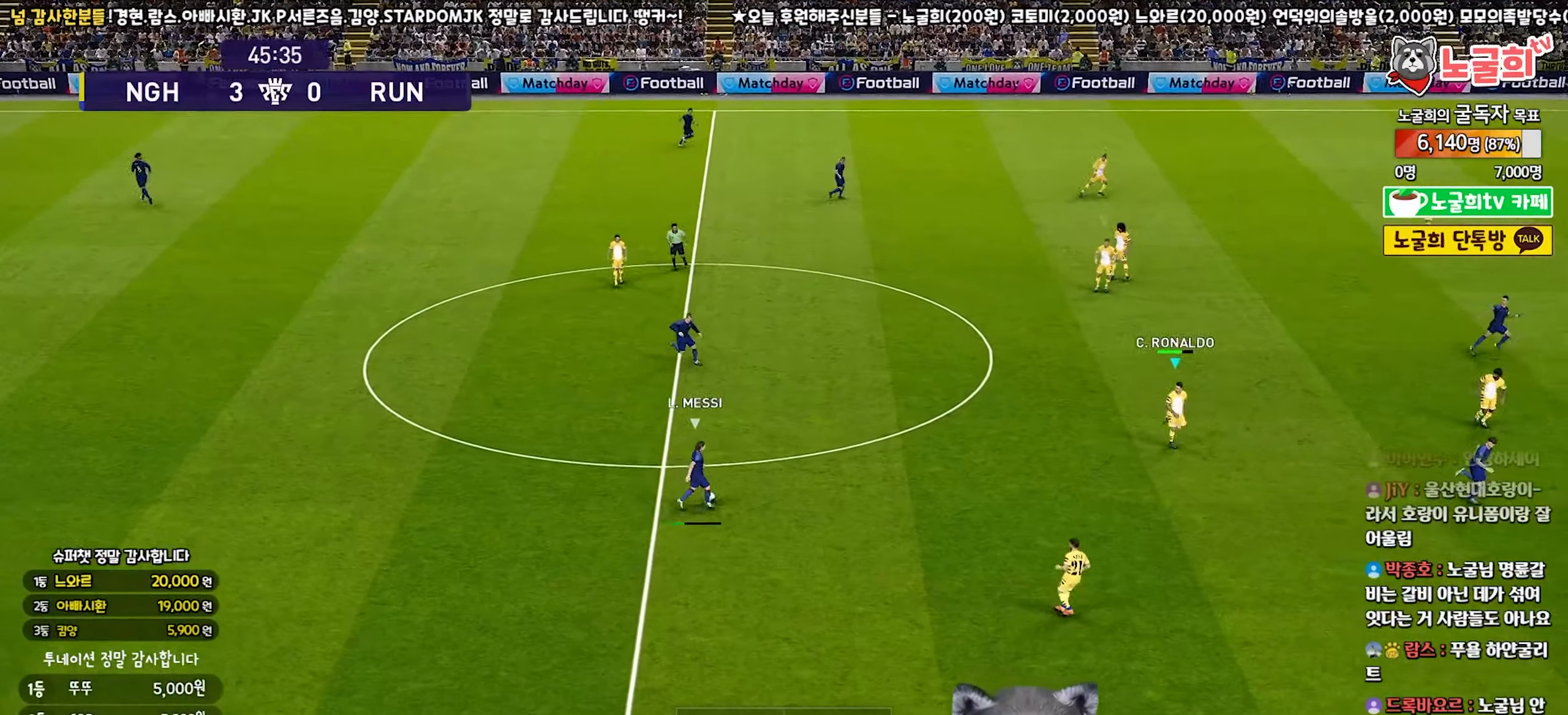
{"buttons": ["R1", "R2"], "left_stick": "up", "right_stick": "center", "events": [[83, "left_stick", "up-right"], [467, "left_stick", "up"]]}
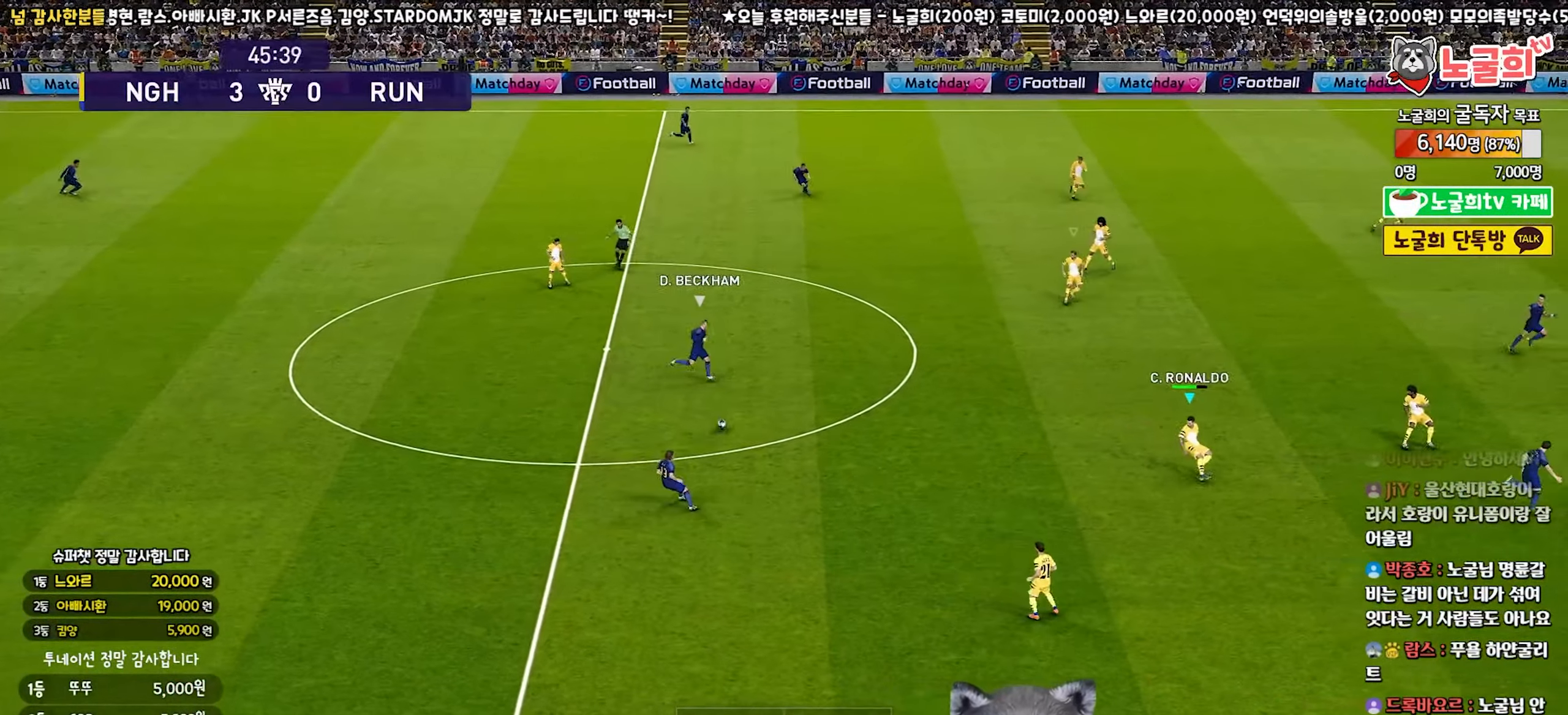
{"buttons": ["R1", "R2"], "left_stick": "up", "right_stick": "center", "events": [[433, "right_stick", "up-right"], [483, "right_stick", "center"]]}
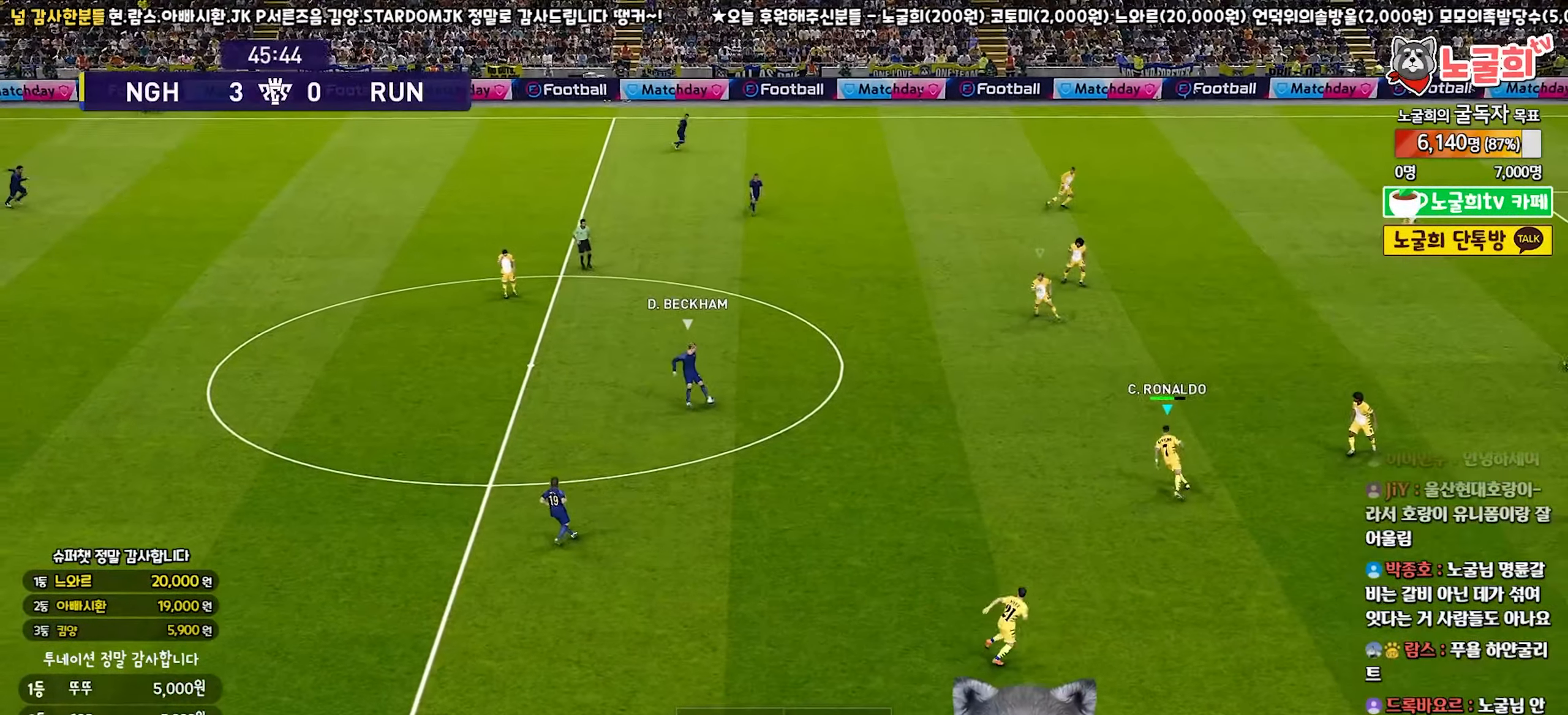
{"buttons": ["SQUARE", "R1", "R2"], "left_stick": "up-right", "right_stick": "center", "events": [[183, "SQUARE", "down"], [467, "left_stick", "up-right"]]}
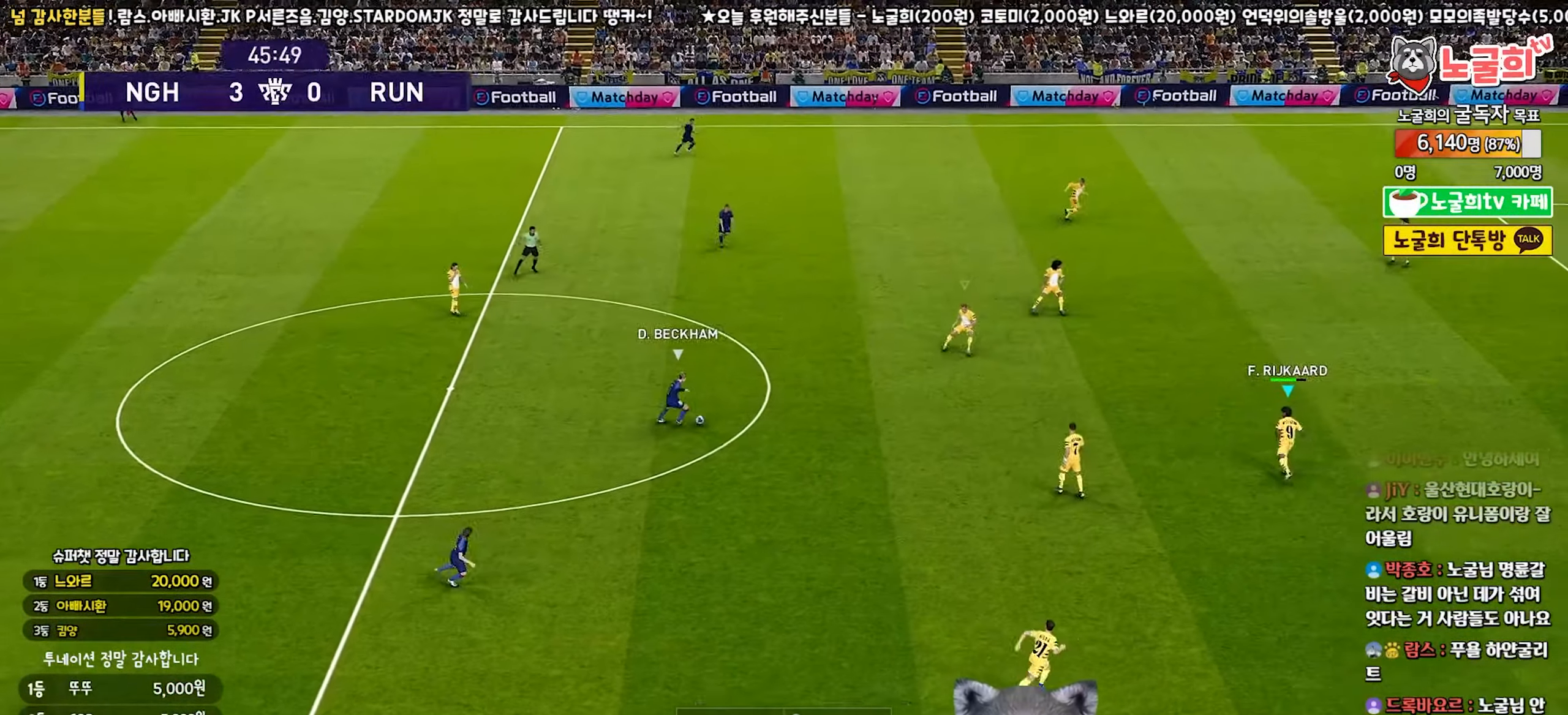
{"buttons": ["SQUARE", "R1", "R2"], "left_stick": "up-right", "right_stick": "center", "events": []}
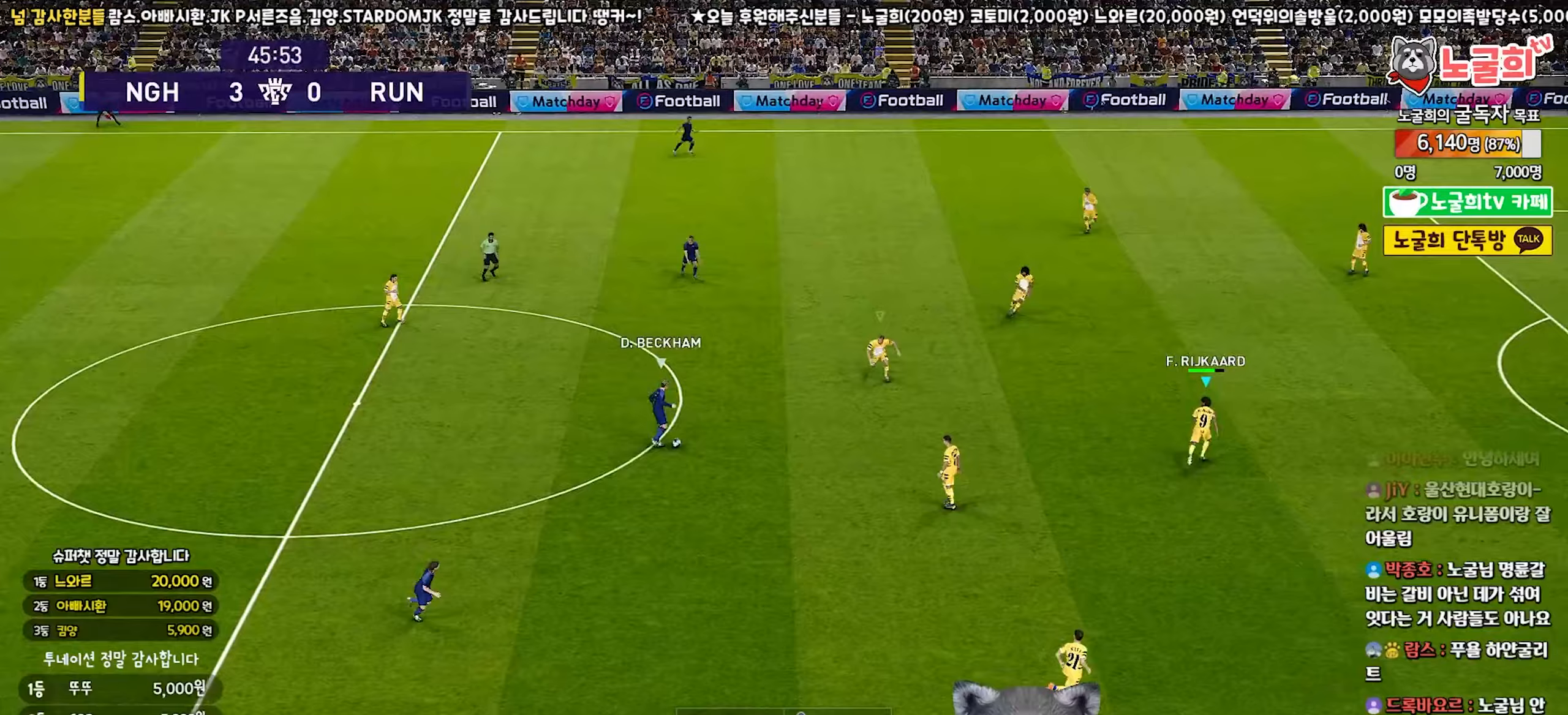
{"buttons": ["SQUARE", "R1", "R2"], "left_stick": "up", "right_stick": "center", "events": [[50, "left_stick", "down-right"], [383, "left_stick", "up"]]}
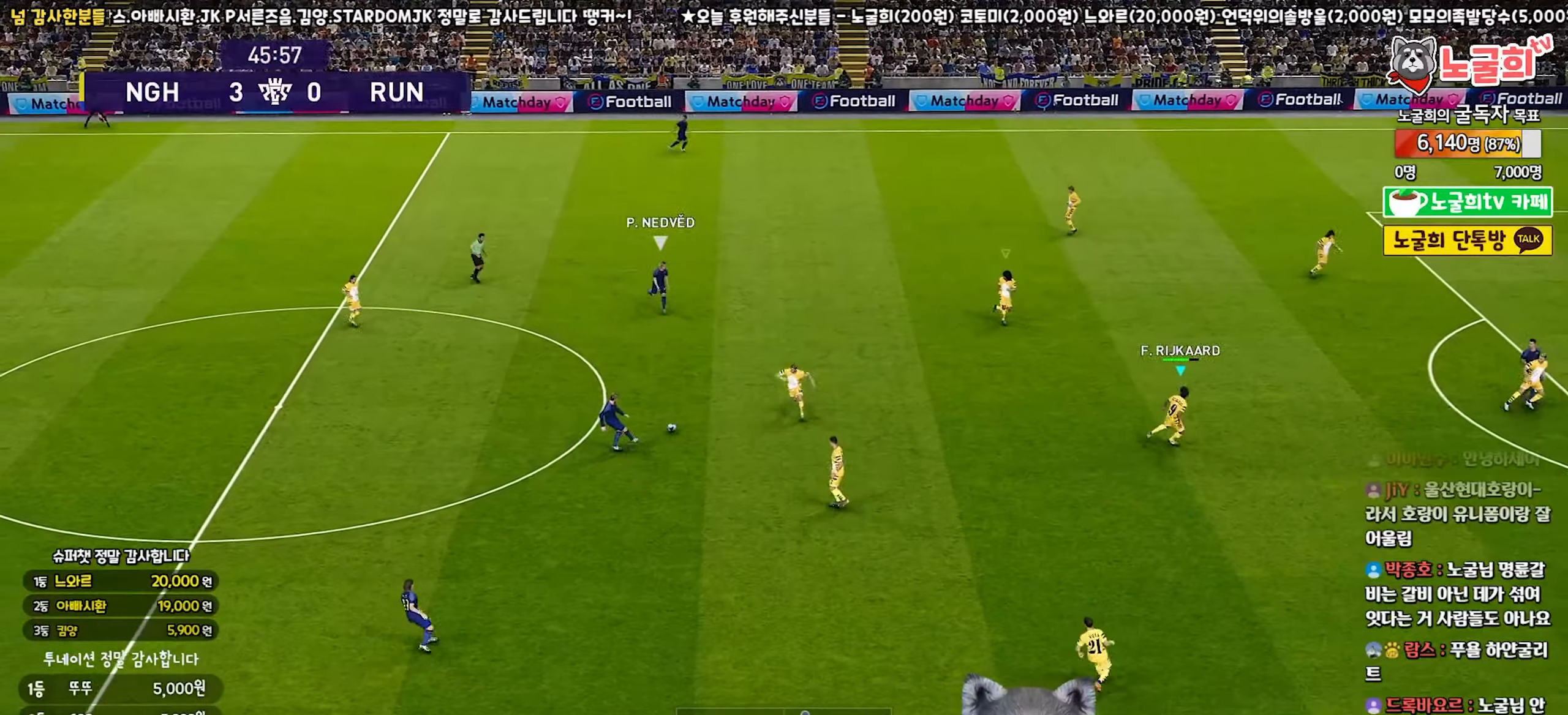
{"buttons": ["SQUARE", "R1", "R2"], "left_stick": "up", "right_stick": "center", "events": [[17, "SQUARE", "up"], [200, "SQUARE", "down"]]}
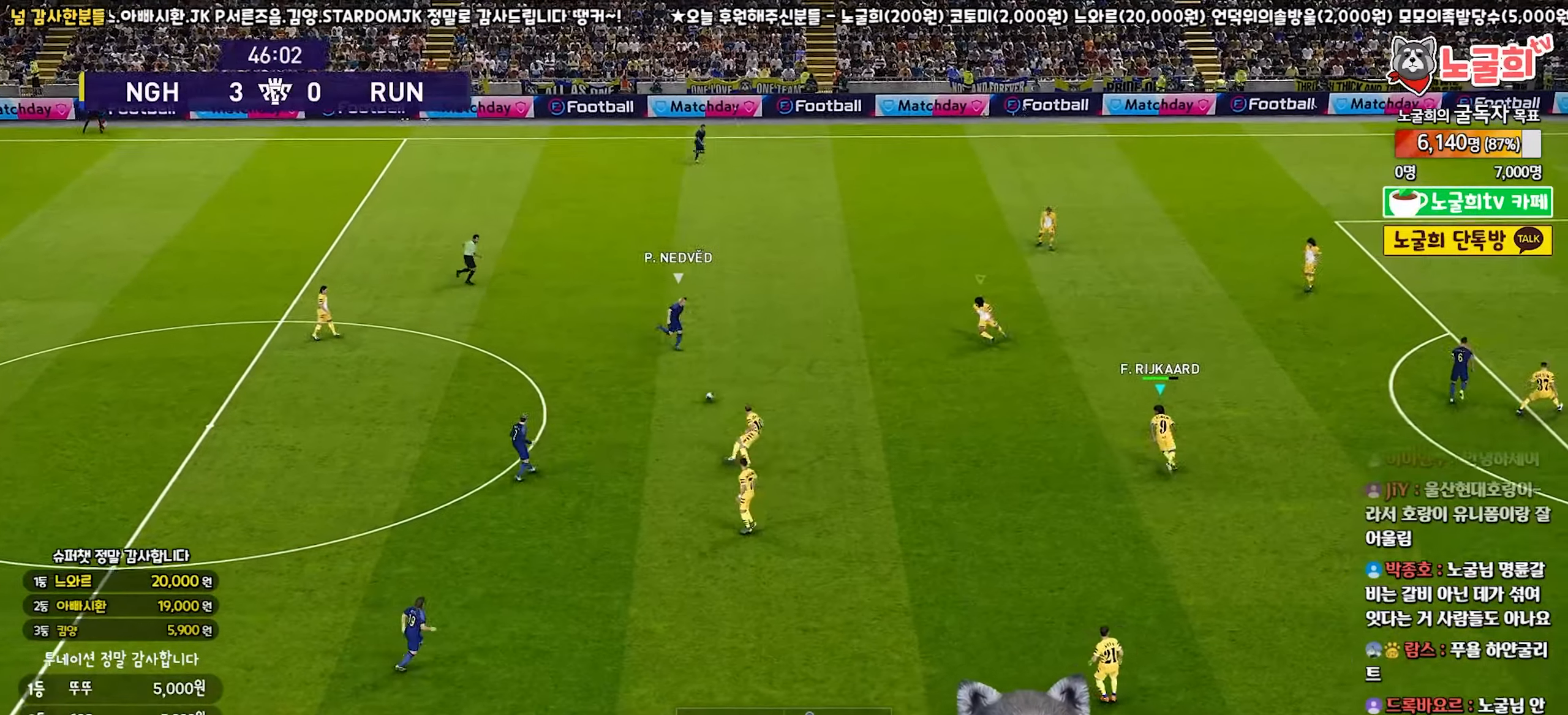
{"buttons": ["SQUARE", "R1", "R2"], "left_stick": "up", "right_stick": "center", "events": []}
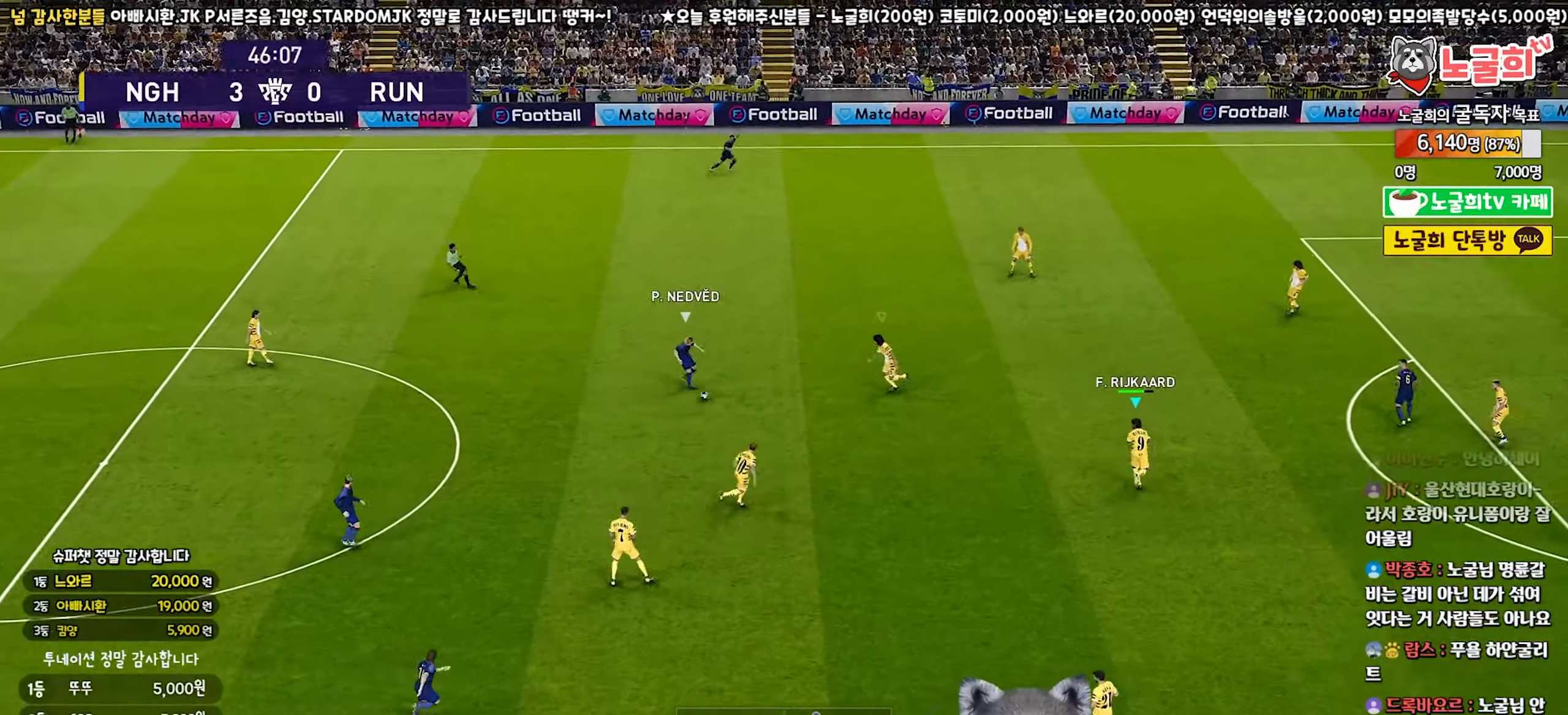
{"buttons": ["CROSS", "SQUARE", "R1", "R2"], "left_stick": "up-left", "right_stick": "center", "events": [[417, "CROSS", "down"], [417, "left_stick", "up-left"]]}
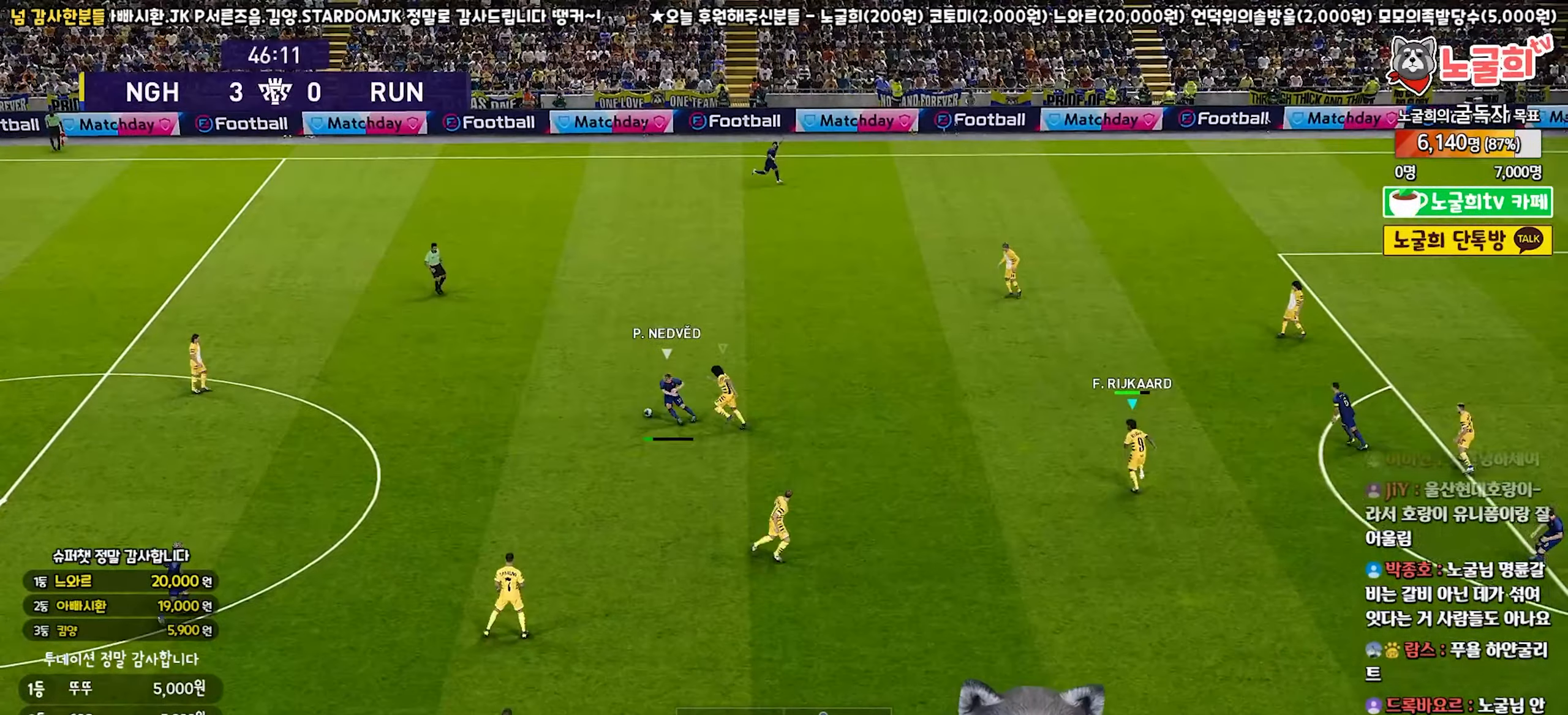
{"buttons": ["CROSS", "SQUARE", "R1", "R2"], "left_stick": "up-left", "right_stick": "center", "events": []}
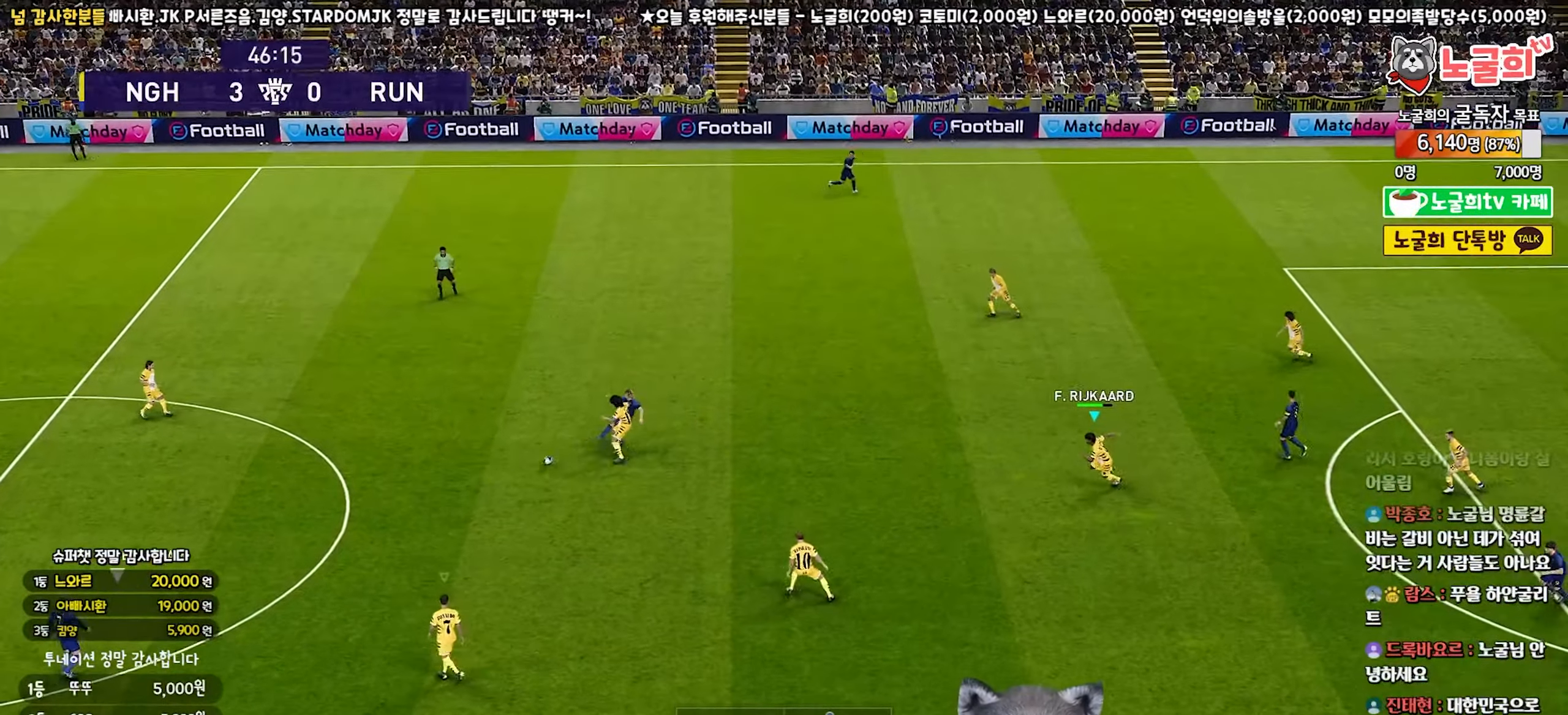
{"buttons": ["R1", "R2"], "left_stick": "down-left", "right_stick": "center", "events": [[150, "left_stick", "down-left"], [217, "L1", "down"], [383, "L1", "up"], [400, "CROSS", "up"], [400, "SQUARE", "up"]]}
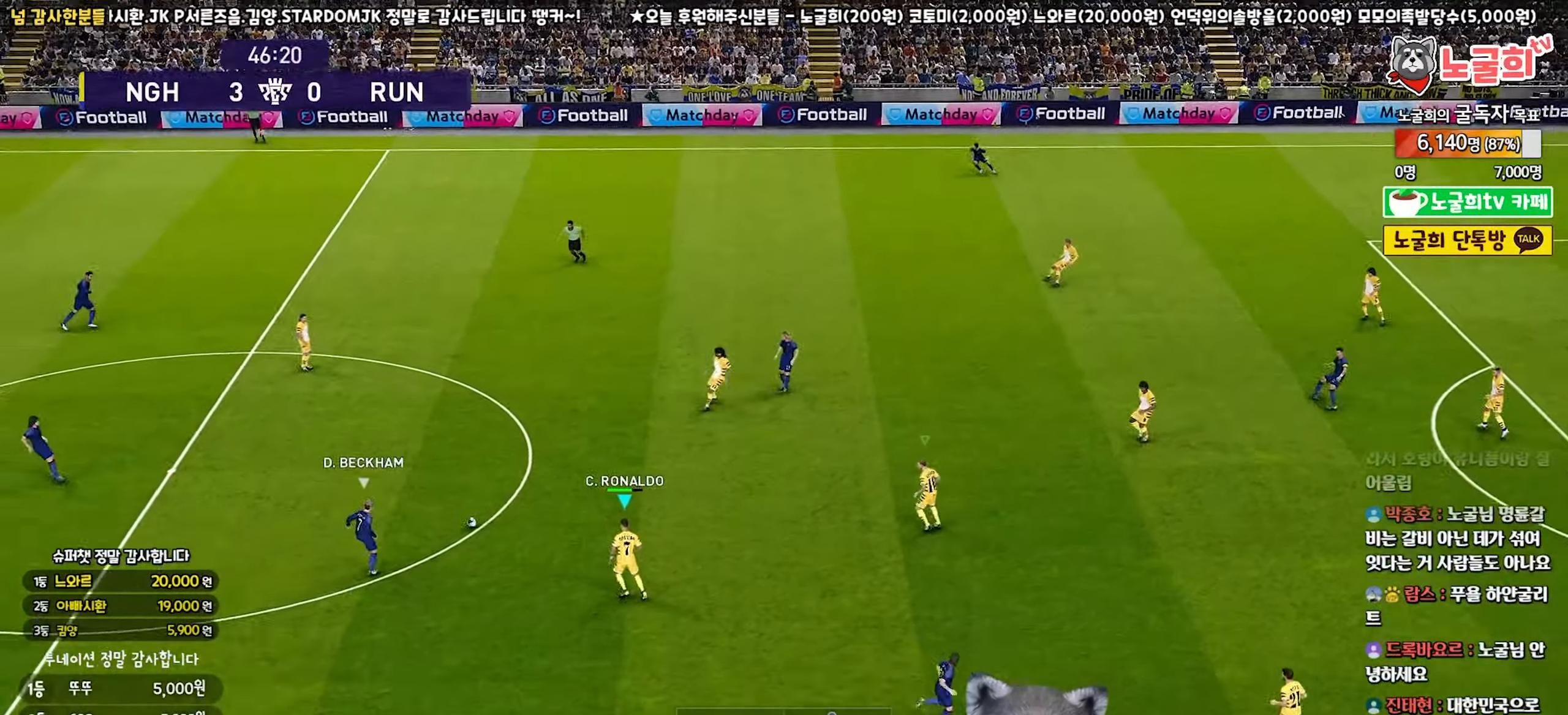
{"buttons": ["CROSS", "R1"], "left_stick": "up-right", "right_stick": "center", "events": [[133, "left_stick", "down"], [300, "CROSS", "down"], [367, "R2", "up"], [450, "left_stick", "up-right"]]}
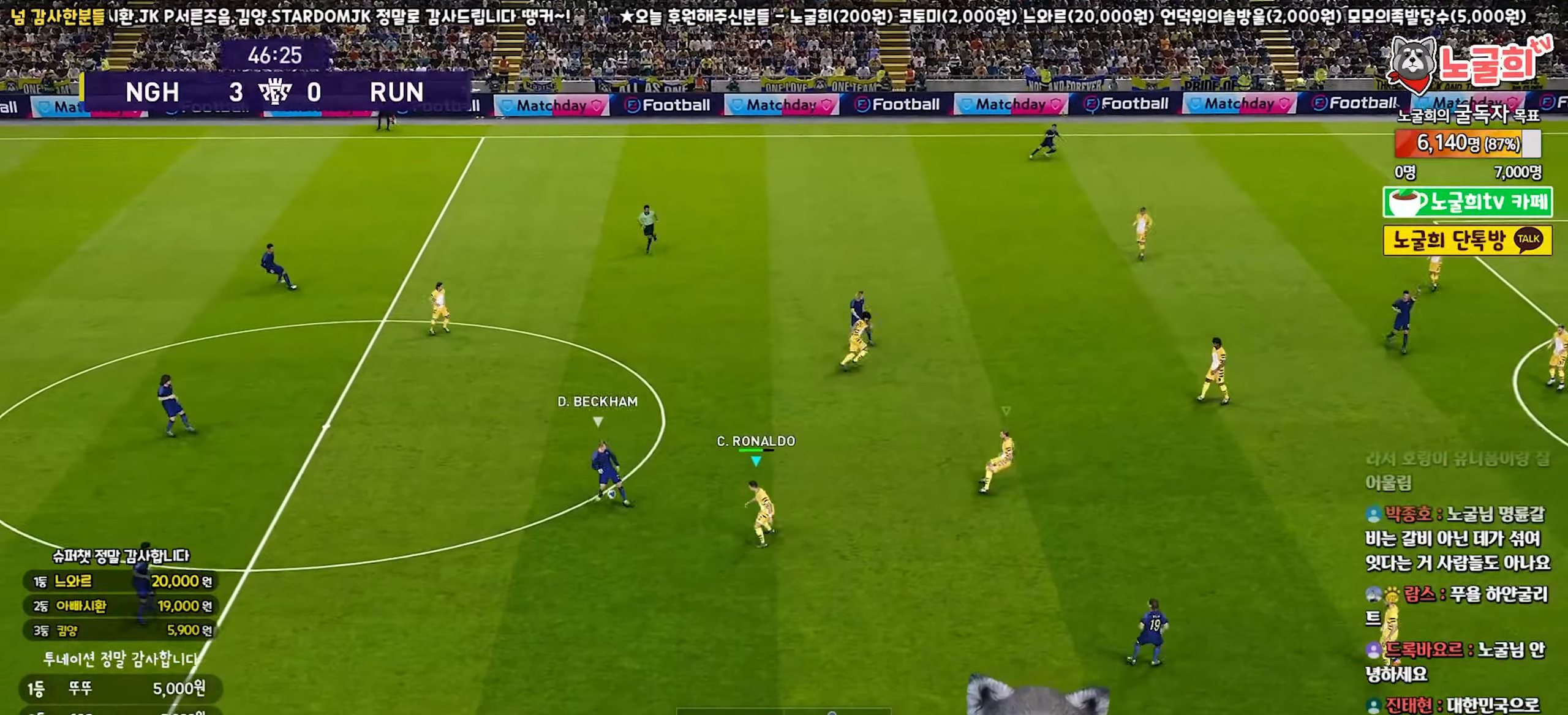
{"buttons": ["CROSS", "R1"], "left_stick": "left", "right_stick": "center", "events": [[83, "left_stick", "up"], [400, "left_stick", "left"]]}
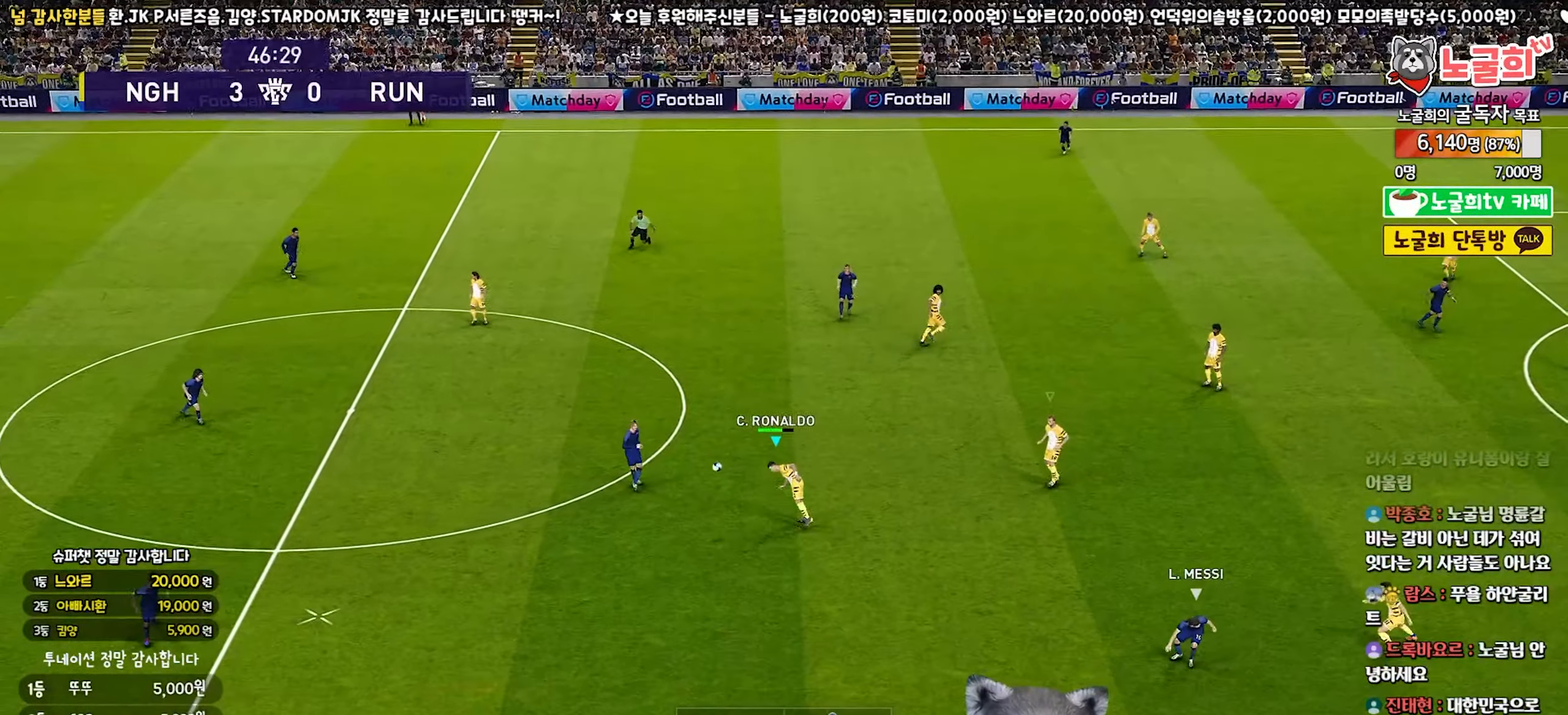
{"buttons": ["CROSS", "R1"], "left_stick": "down-left", "right_stick": "center", "events": [[83, "left_stick", "down-left"], [250, "L1", "down"], [283, "L1", "up"]]}
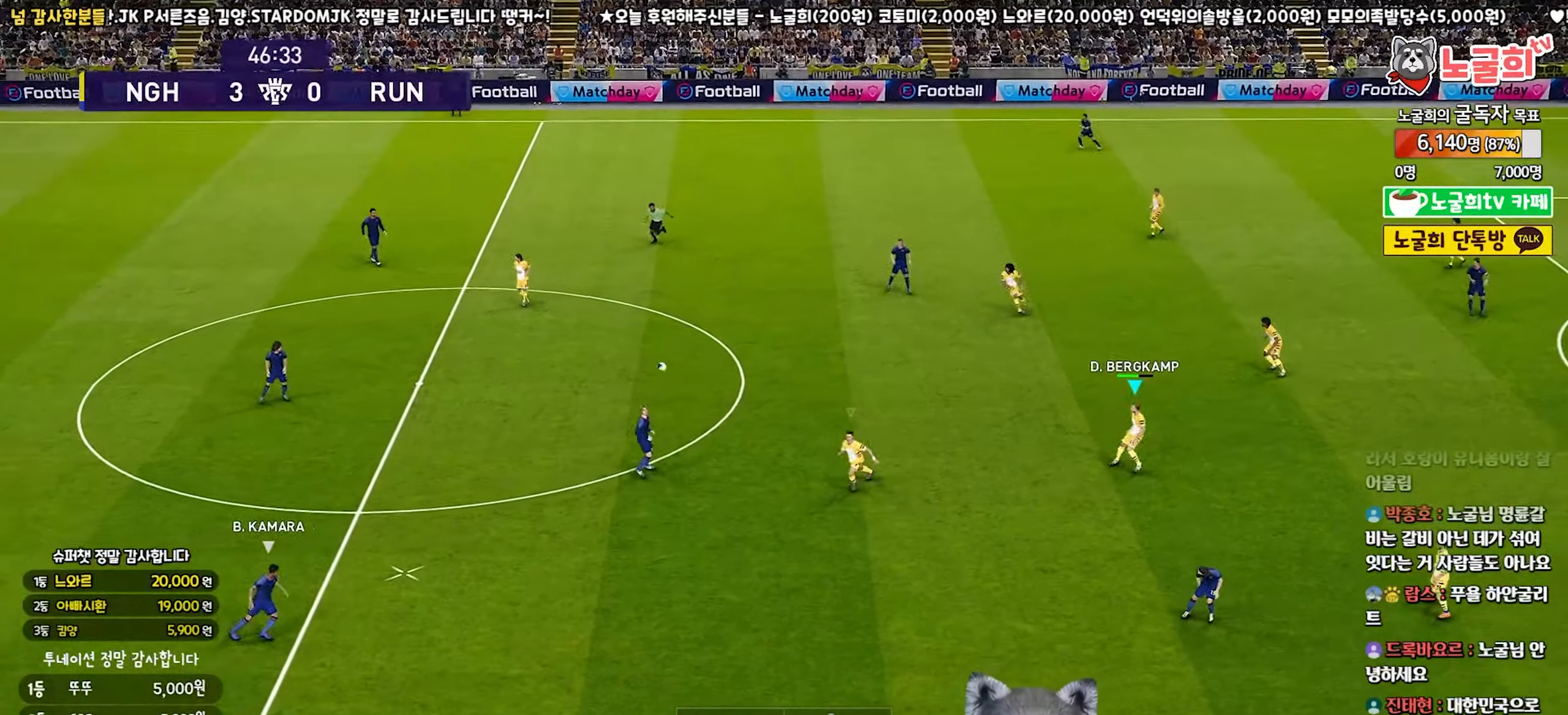
{"buttons": ["R1", "R2"], "left_stick": "down", "right_stick": "center", "events": [[17, "left_stick", "down"], [50, "L1", "down"], [183, "CROSS", "up"], [200, "L1", "up"], [200, "R2", "down"]]}
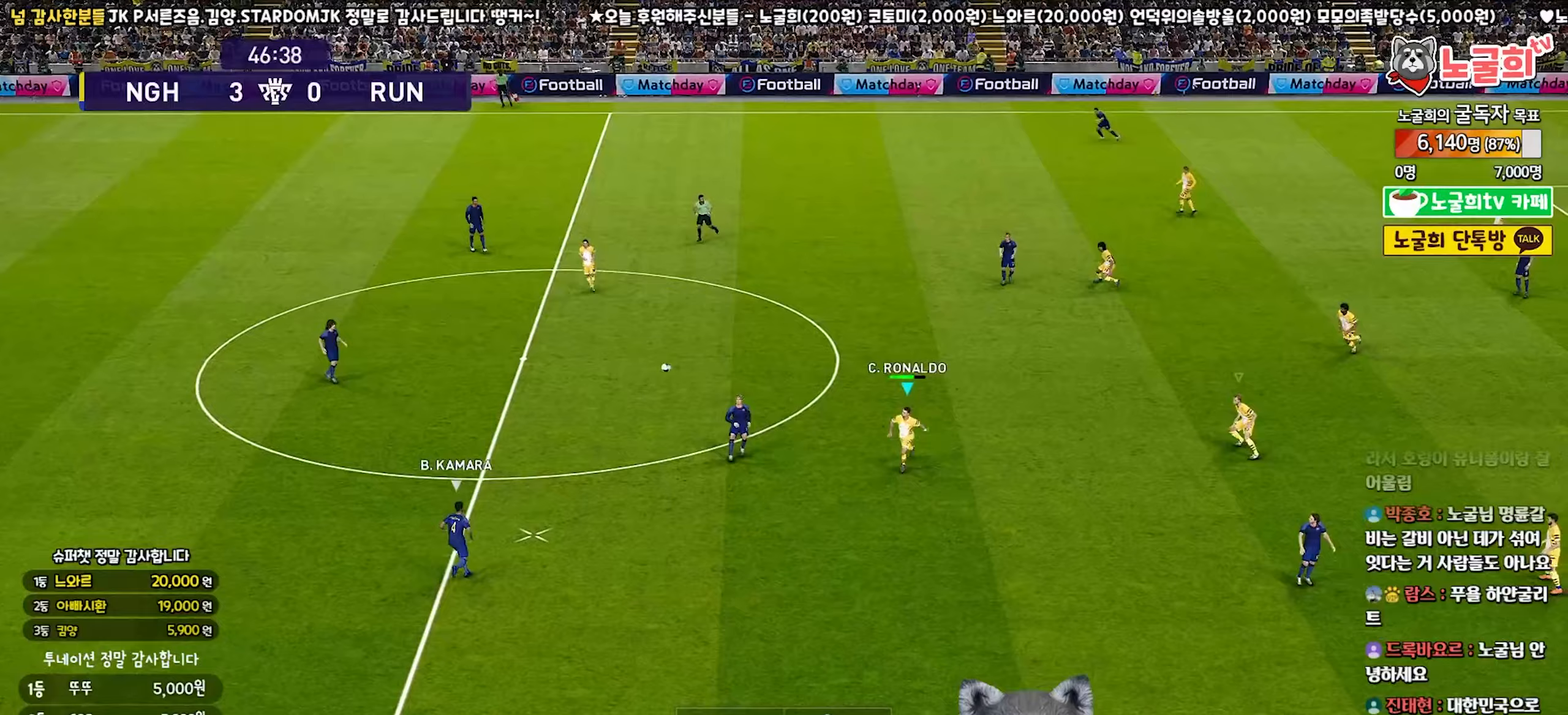
{"buttons": ["R1", "R2"], "left_stick": "down", "right_stick": "center", "events": []}
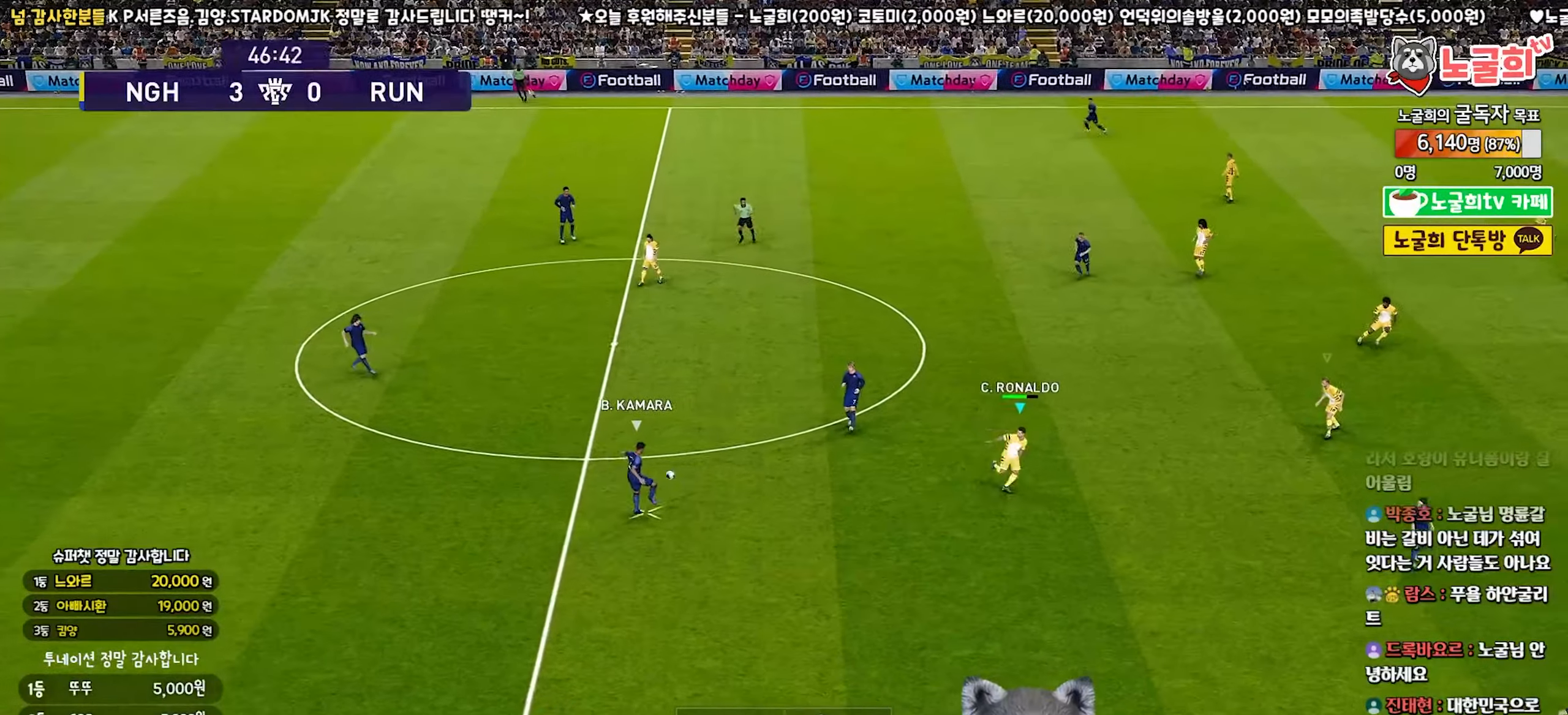
{"buttons": ["R1", "R2"], "left_stick": "up-right", "right_stick": "center", "events": [[317, "left_stick", "up-right"]]}
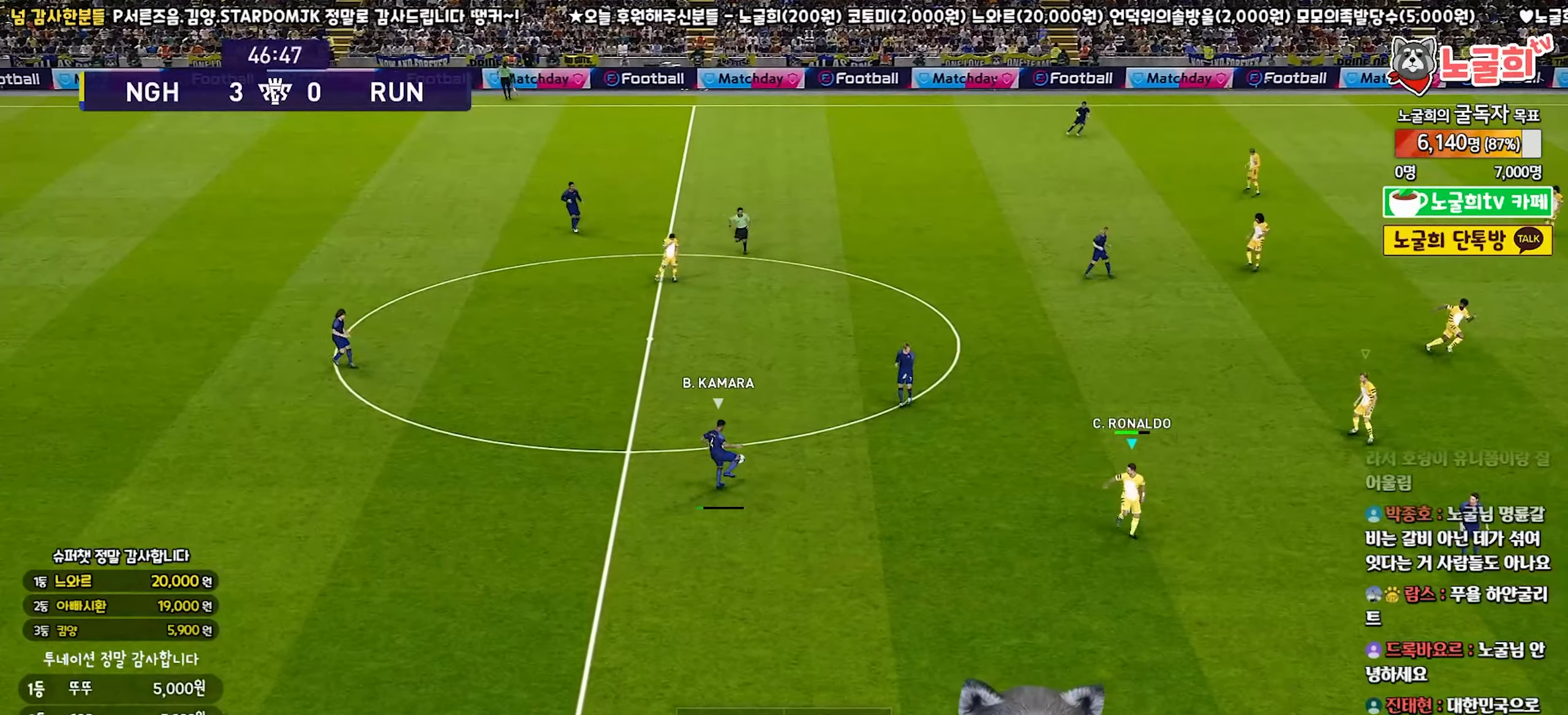
{"buttons": ["R1", "R2"], "left_stick": "up-left", "right_stick": "center", "events": [[67, "left_stick", "up"], [167, "left_stick", "up-left"]]}
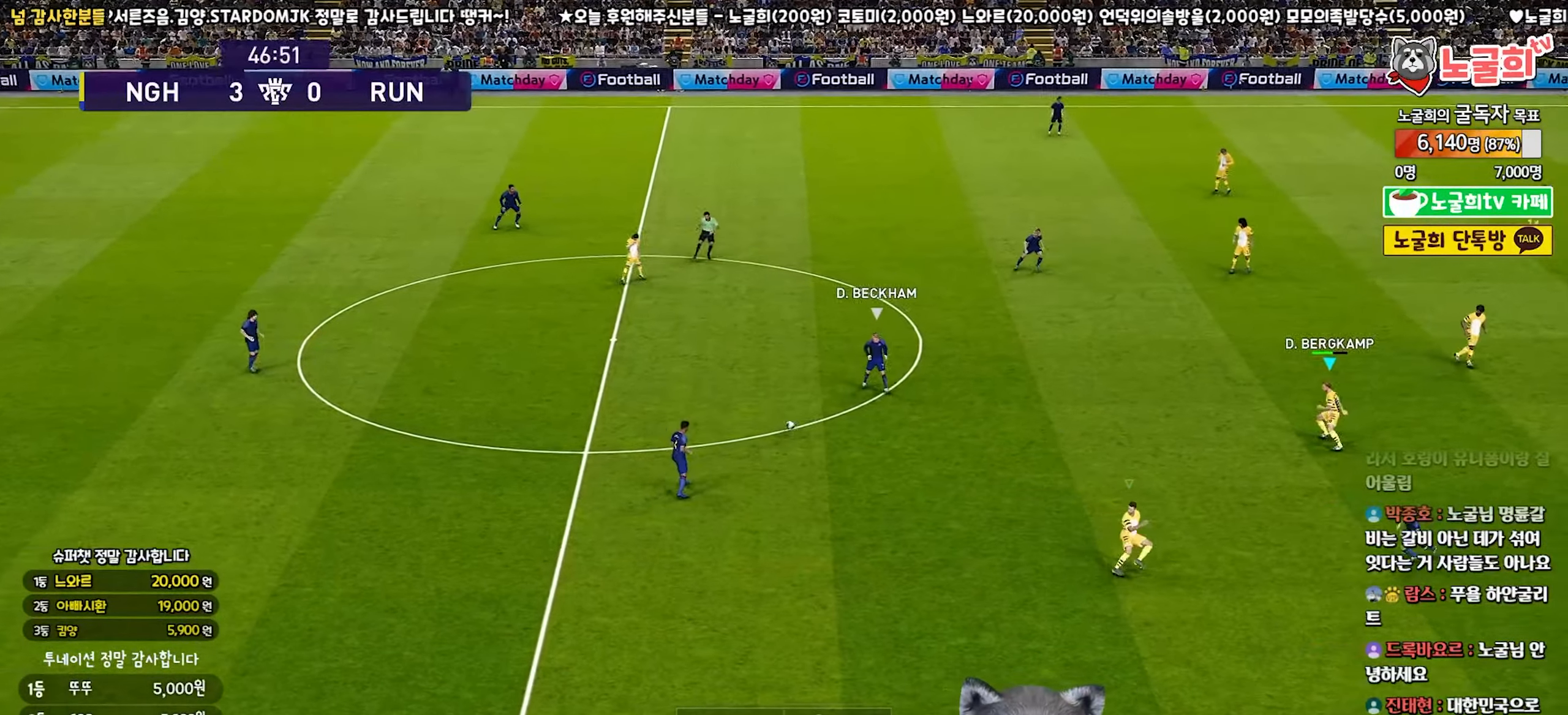
{"buttons": ["R1", "R2"], "left_stick": "up-right", "right_stick": "center", "events": [[250, "left_stick", "down-left"], [467, "left_stick", "up-right"]]}
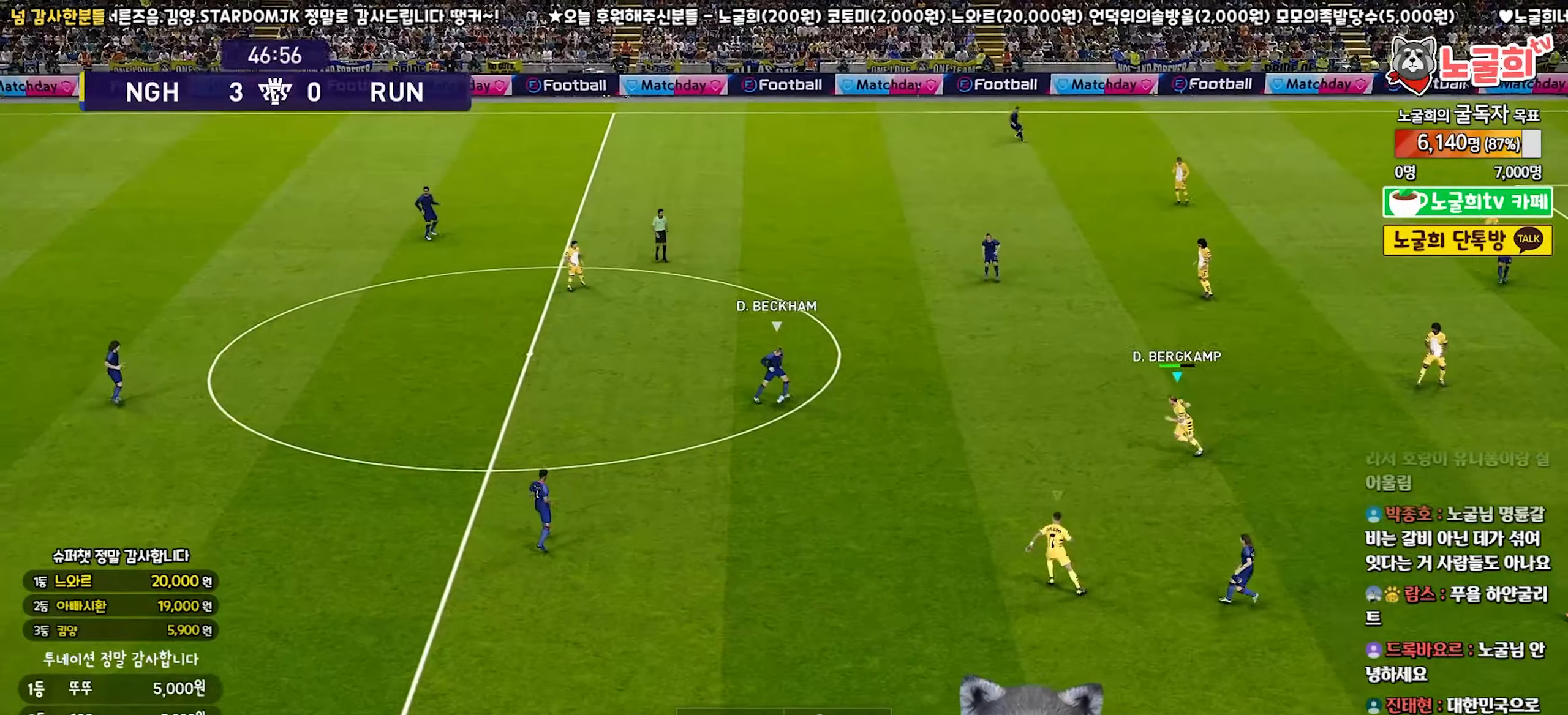
{"buttons": ["SQUARE", "R1", "R2"], "left_stick": "up", "right_stick": "center", "events": [[117, "right_stick", "up-right"], [183, "left_stick", "up"], [183, "right_stick", "center"], [283, "SQUARE", "down"]]}
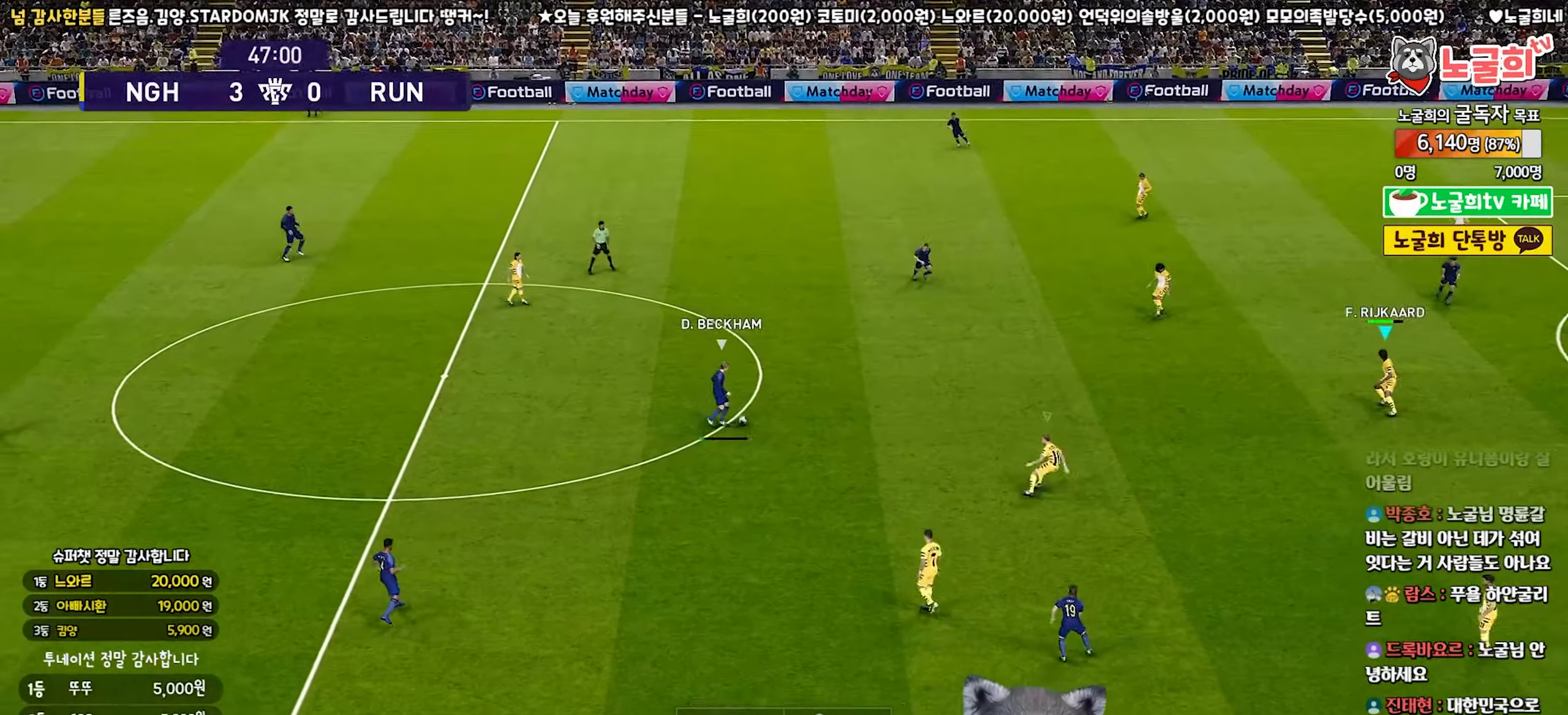
{"buttons": ["SQUARE", "R1", "R2"], "left_stick": "up", "right_stick": "center", "events": []}
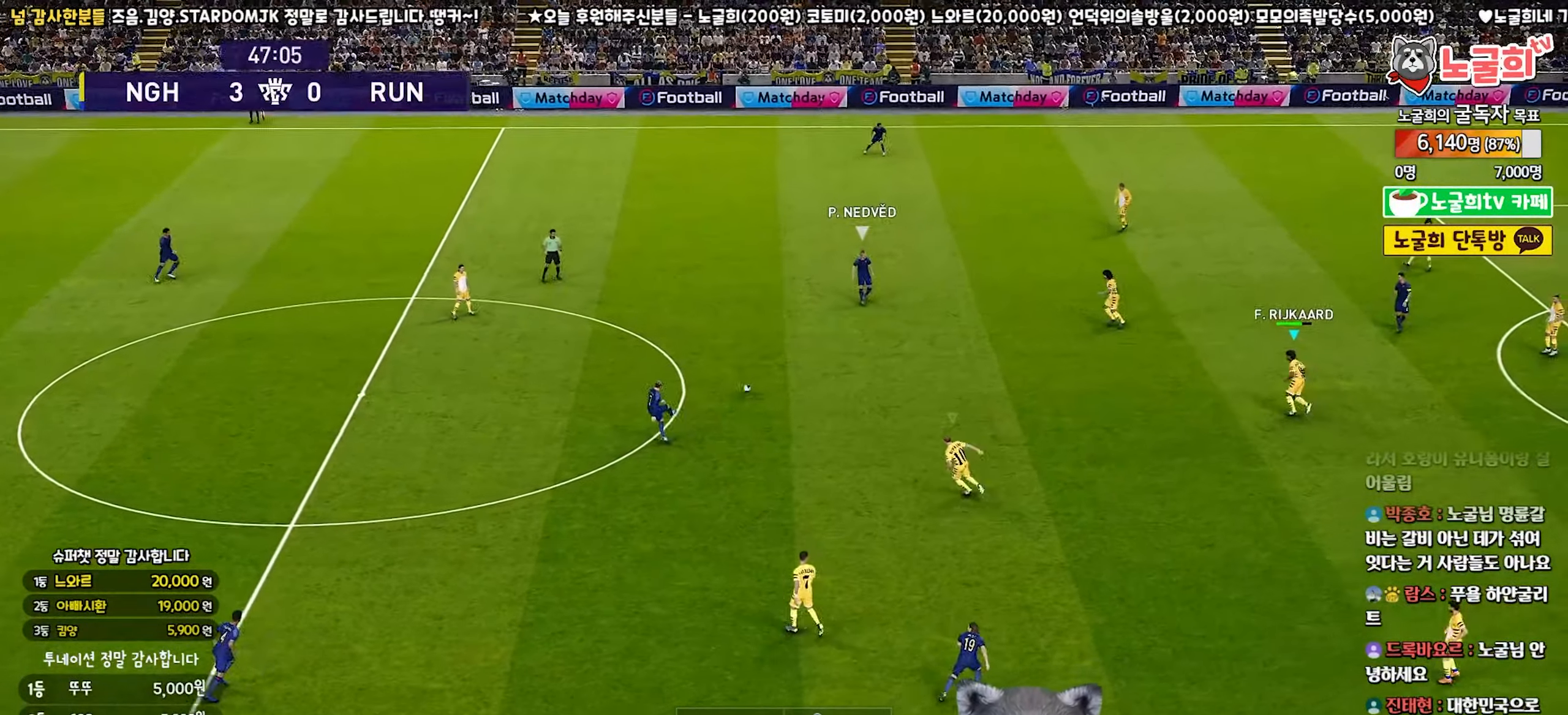
{"buttons": ["SQUARE", "R1", "R2"], "left_stick": "up", "right_stick": "center", "events": [[17, "SQUARE", "up"], [50, "SQUARE", "down"]]}
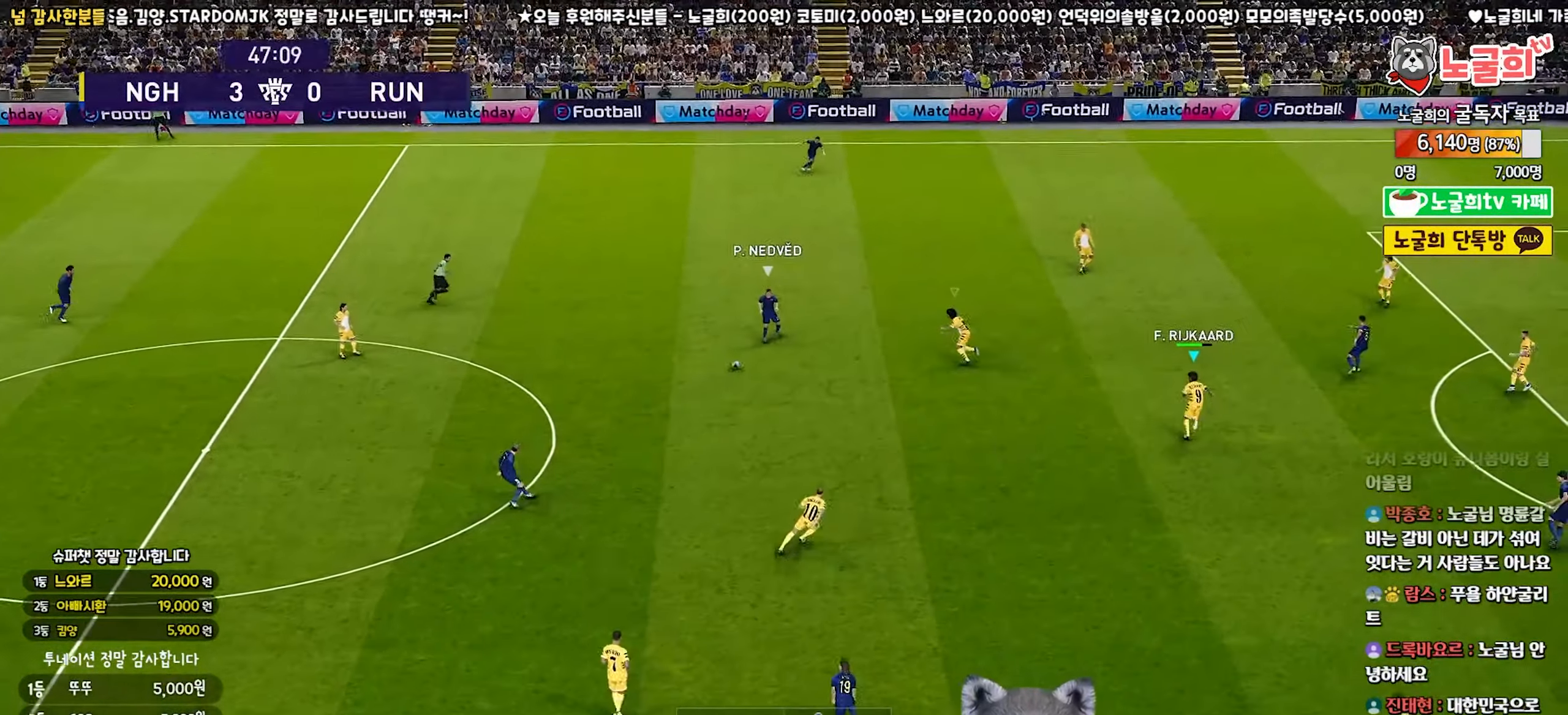
{"buttons": ["SQUARE", "R1", "R2"], "left_stick": "left", "right_stick": "center", "events": [[133, "left_stick", "up-left"], [500, "left_stick", "left"]]}
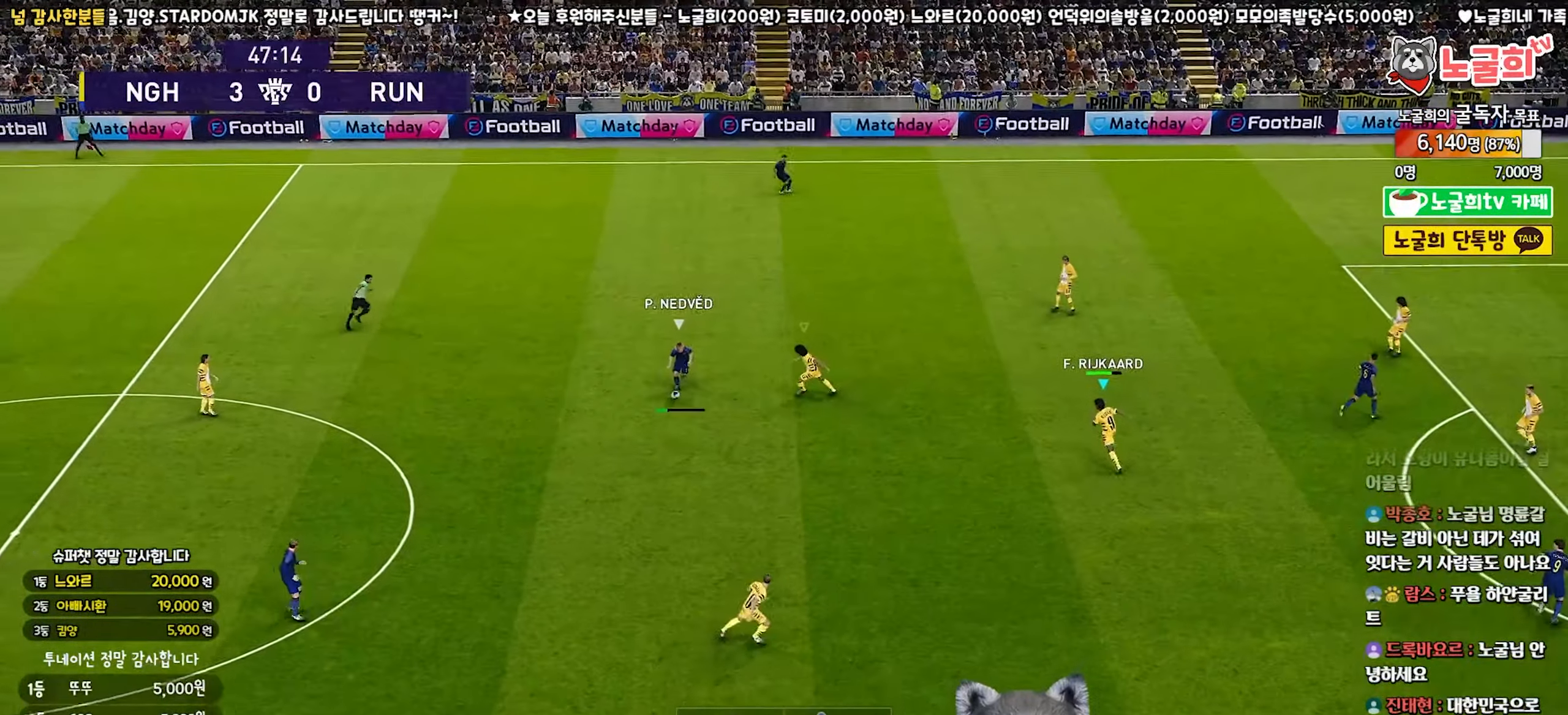
{"buttons": ["SQUARE", "R1", "R2"], "left_stick": "down", "right_stick": "center", "events": [[17, "left_stick", "down-left"], [233, "left_stick", "down"], [400, "SQUARE", "up"], [467, "SQUARE", "down"]]}
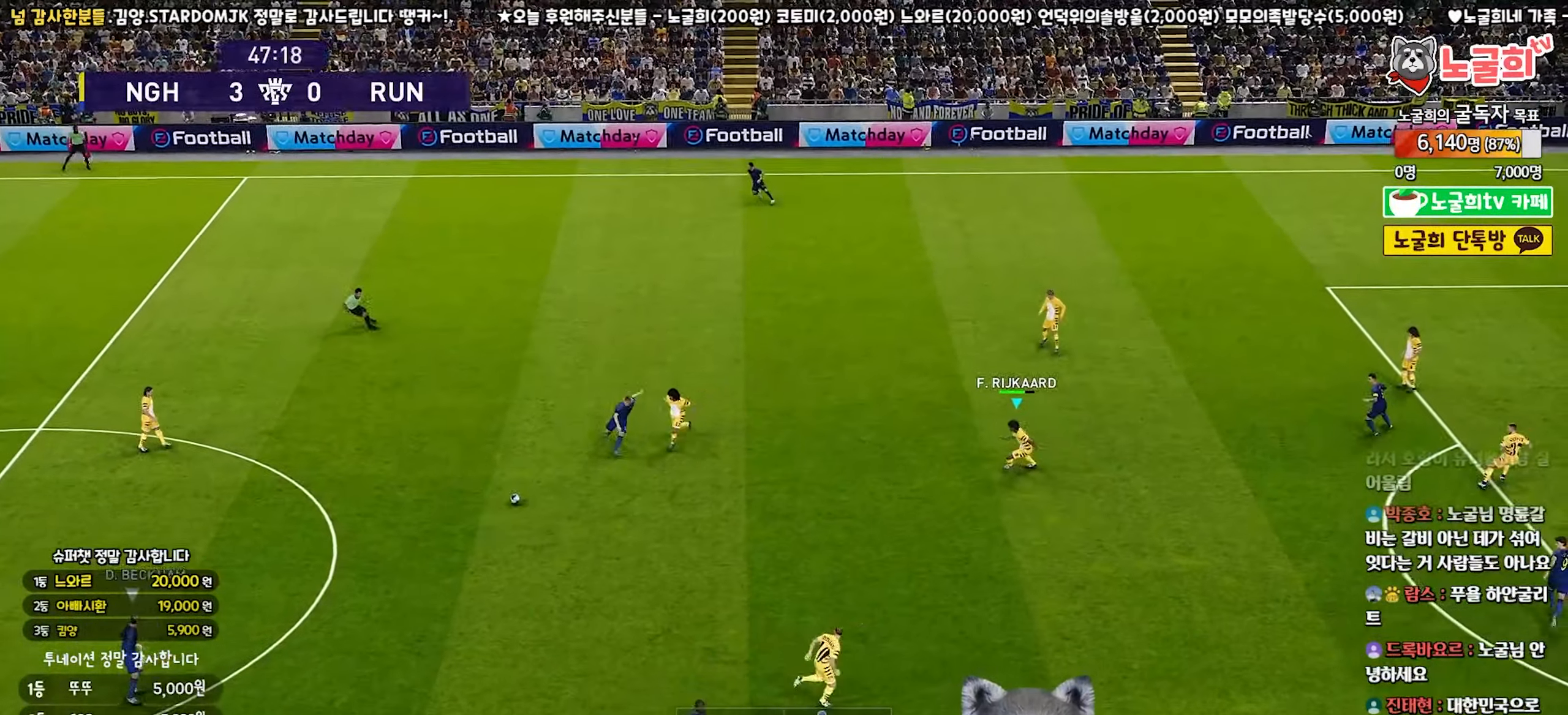
{"buttons": ["R1", "R2"], "left_stick": "down-left", "right_stick": "center", "events": [[150, "SQUARE", "up"], [200, "left_stick", "down-left"], [233, "L1", "down"], [400, "L1", "up"]]}
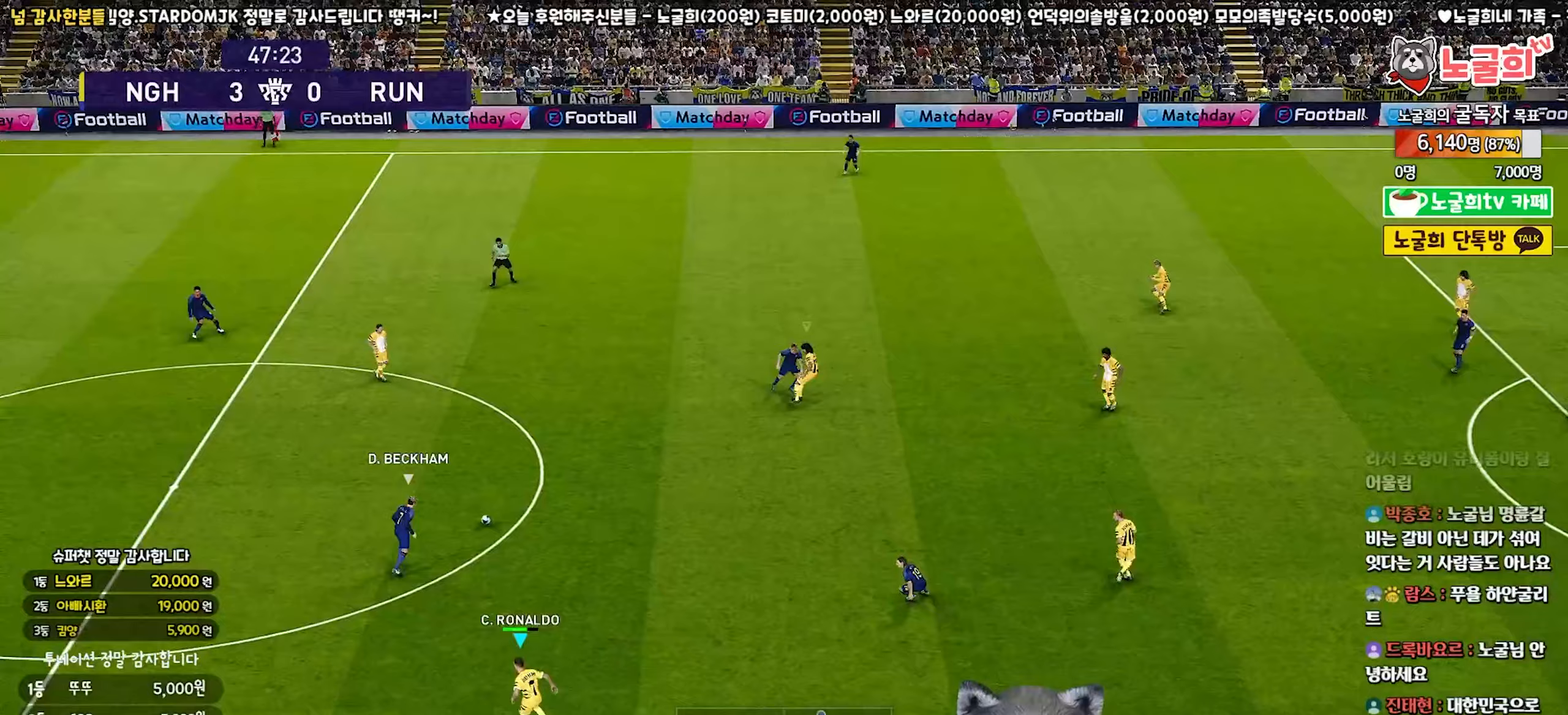
{"buttons": ["R1", "R2"], "left_stick": "left", "right_stick": "center", "events": [[267, "left_stick", "up"], [317, "right_stick", "up-right"], [367, "right_stick", "center"], [433, "left_stick", "left"]]}
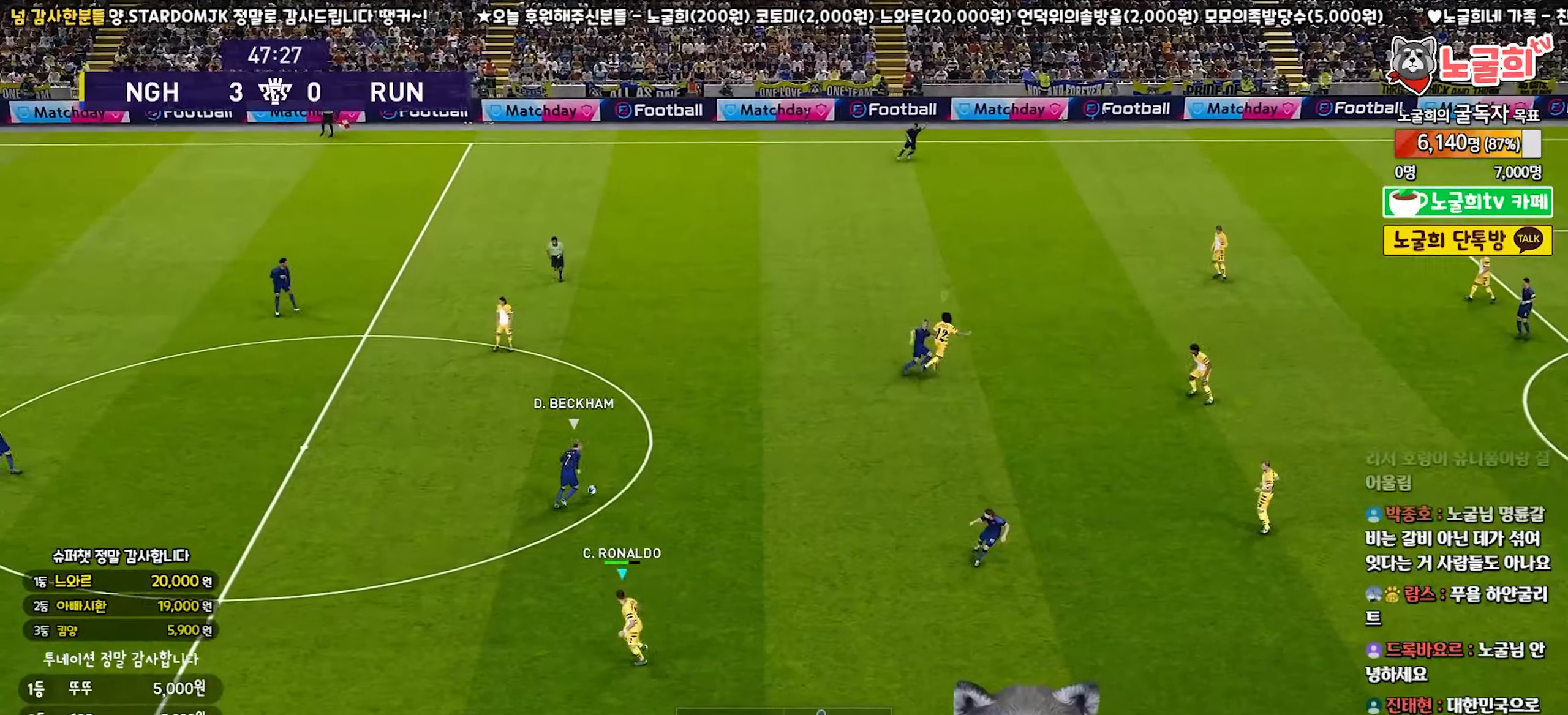
{"buttons": ["R1", "R2"], "left_stick": "down", "right_stick": "center", "events": [[300, "left_stick", "down-left"], [433, "left_stick", "down"]]}